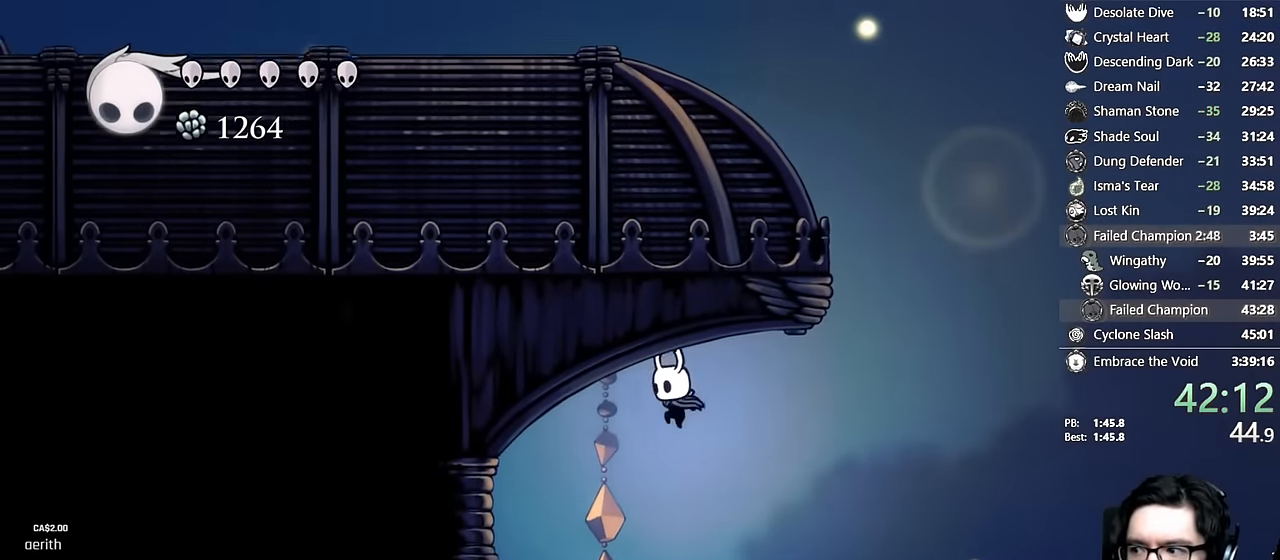
Gameplay with a controller (Xbox layout); each line is a JSON object with the inputs held at the frame after it (dt_ms = milliseconds from this image to that frame). "events" lists button and stick changes between this image and that frame as [ms after this image, input, new state], when the widget could be followed in between. Not read: L3 R3.
{"dt_ms": 500, "buttons": [], "left_stick": "center", "right_stick": "center", "events": [[33, "DPAD_LEFT", "down"], [367, "DPAD_LEFT", "up"]]}
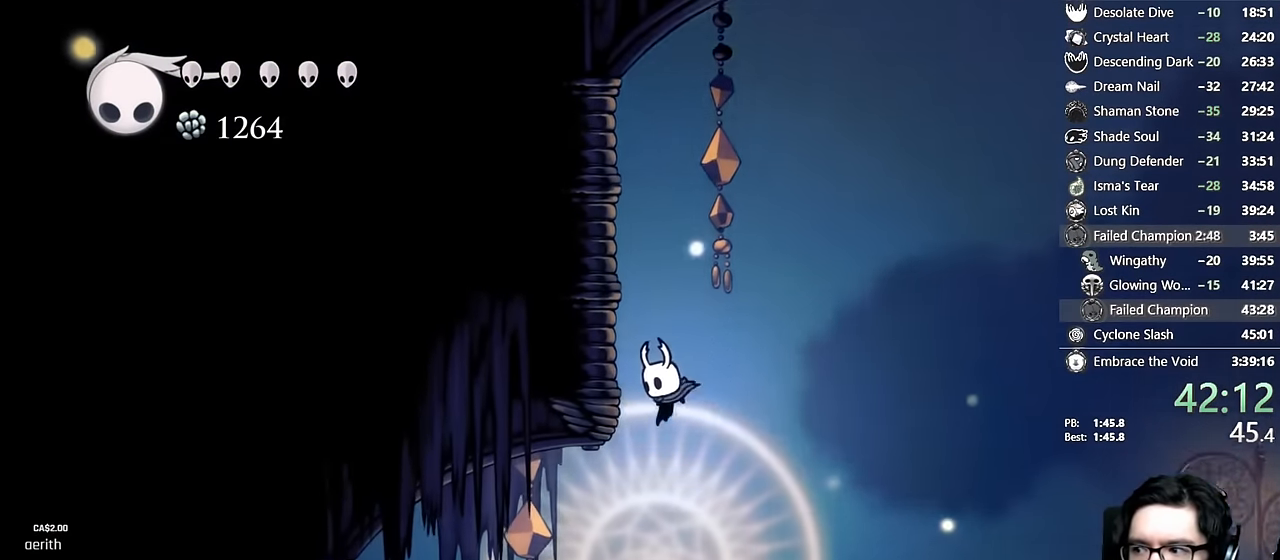
{"dt_ms": 500, "buttons": ["R2", "DPAD_LEFT"], "left_stick": "center", "right_stick": "center", "events": [[200, "DPAD_LEFT", "down"], [500, "R2", "down"]]}
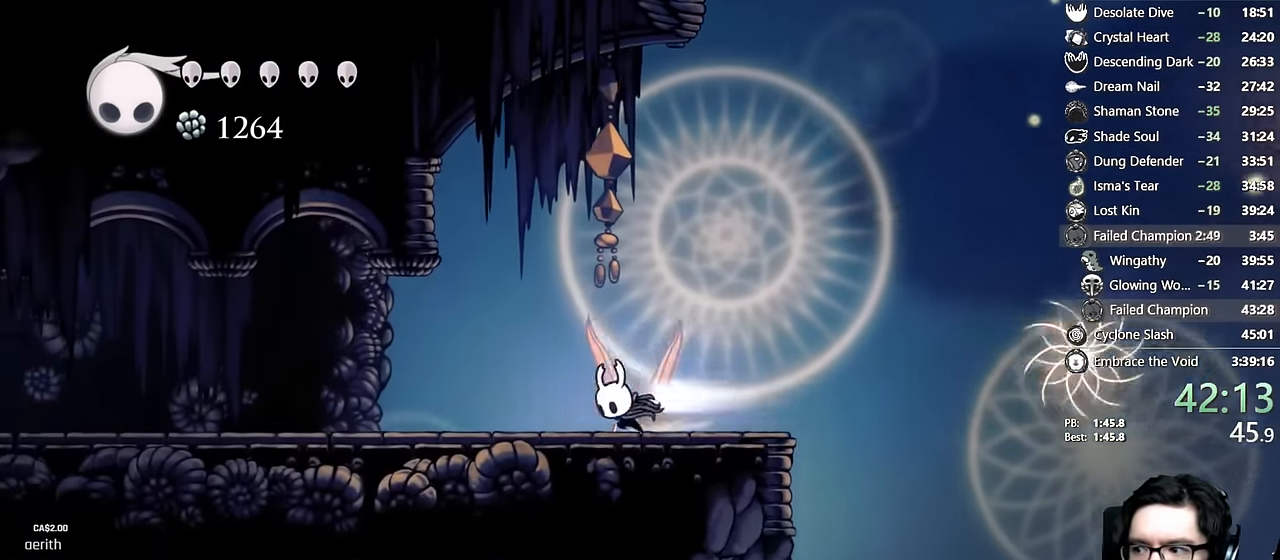
{"dt_ms": 500, "buttons": ["L2", "DPAD_LEFT"], "left_stick": "center", "right_stick": "center", "events": [[217, "R2", "up"], [500, "L2", "down"]]}
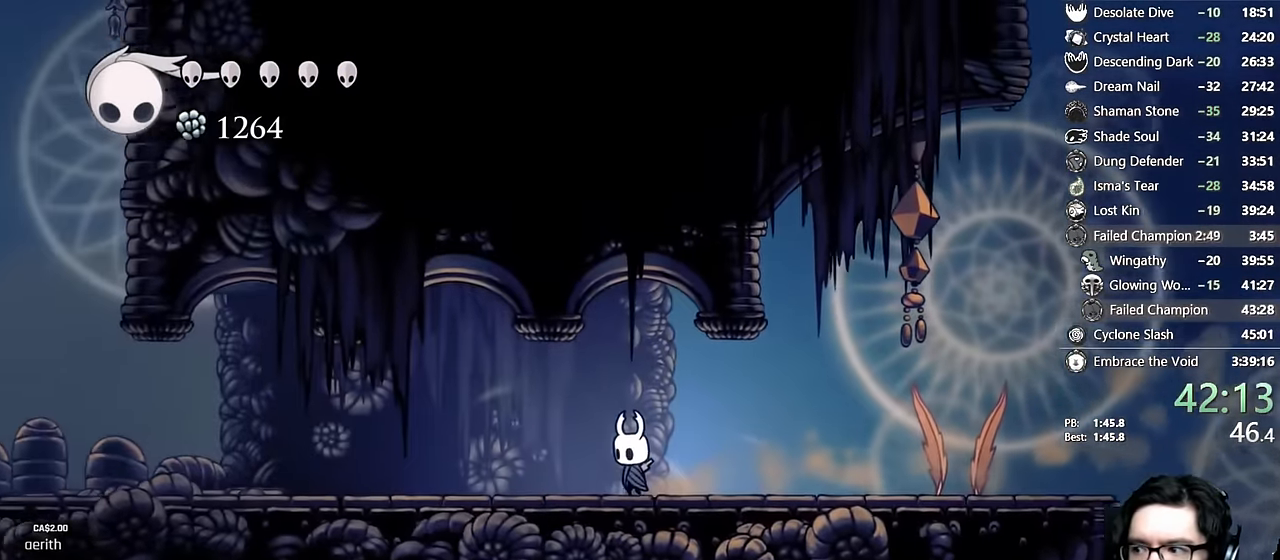
{"dt_ms": 500, "buttons": ["L2", "DPAD_LEFT"], "left_stick": "center", "right_stick": "center", "events": []}
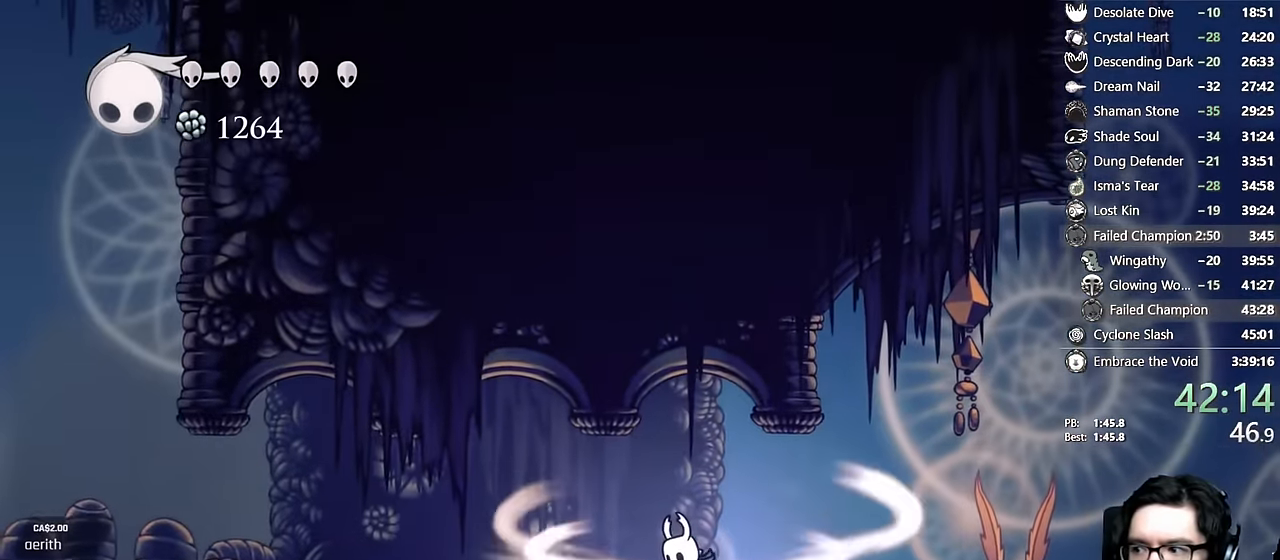
{"dt_ms": 1000, "buttons": [], "left_stick": "center", "right_stick": "center"}
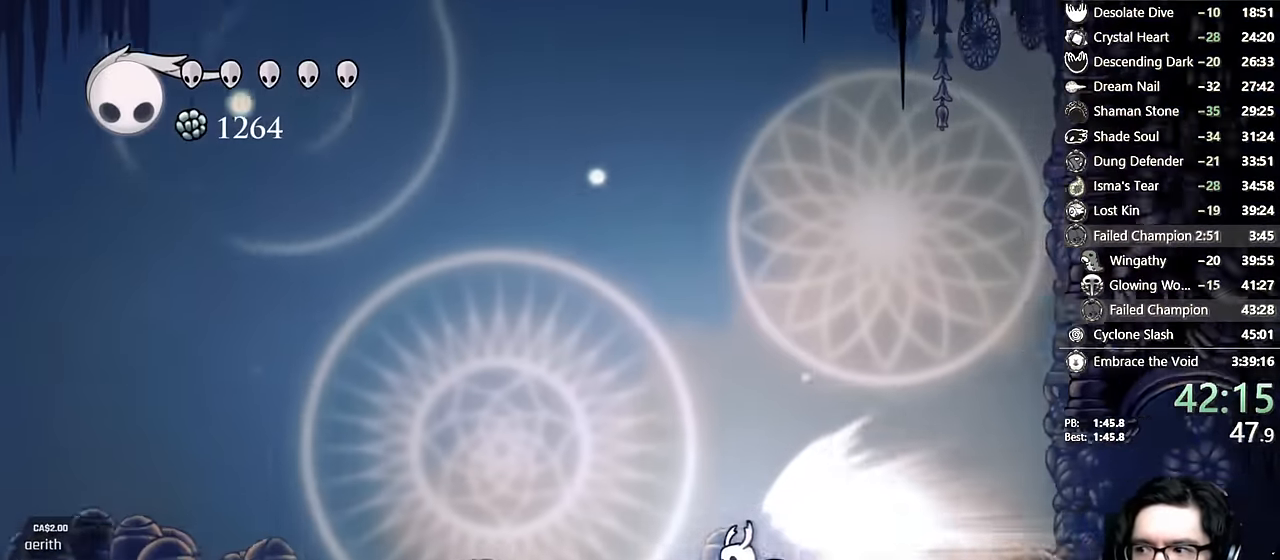
{"dt_ms": 500, "buttons": [], "left_stick": "center", "right_stick": "center", "events": []}
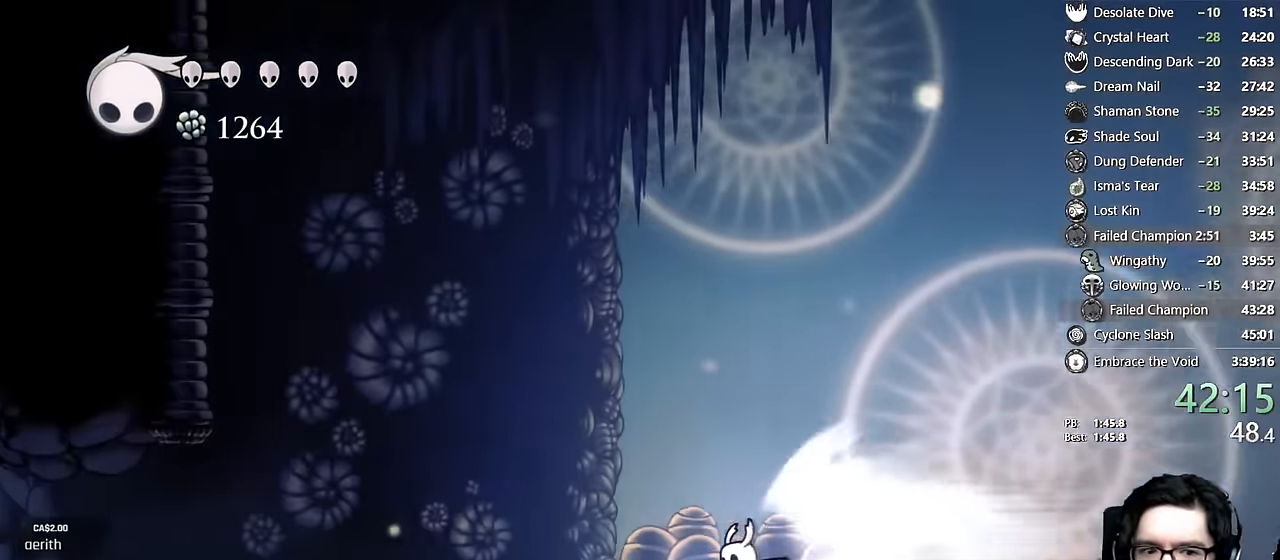
{"dt_ms": 500, "buttons": ["DPAD_LEFT"], "left_stick": "center", "right_stick": "center", "events": [[84, "A", "down"], [350, "A", "up"], [384, "DPAD_LEFT", "down"]]}
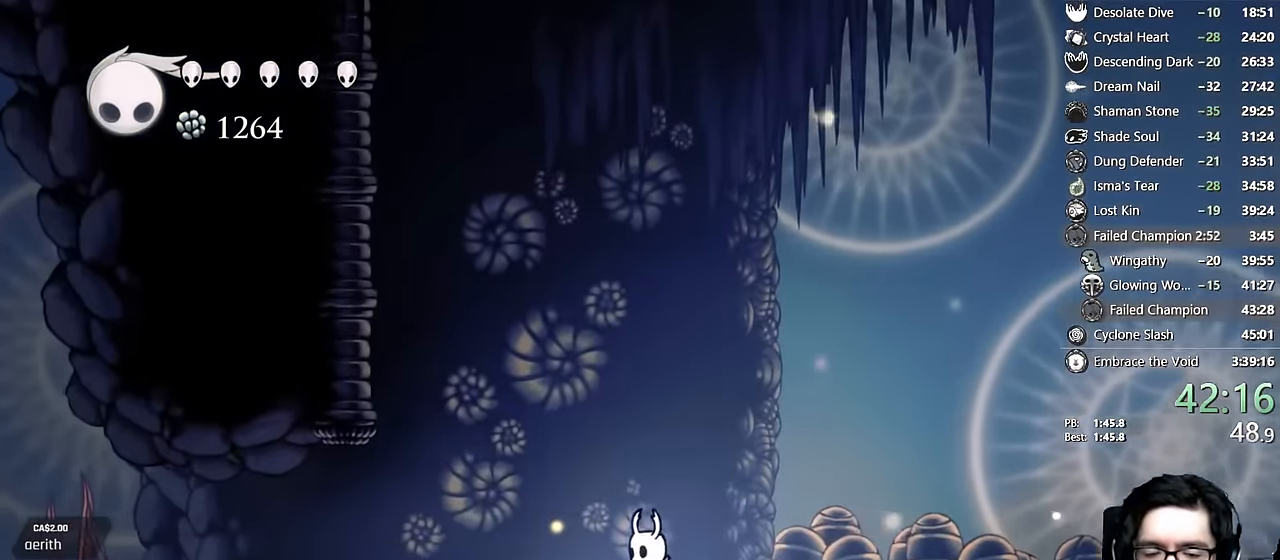
{"dt_ms": 1000, "buttons": ["A", "DPAD_RIGHT"], "left_stick": "center", "right_stick": "center"}
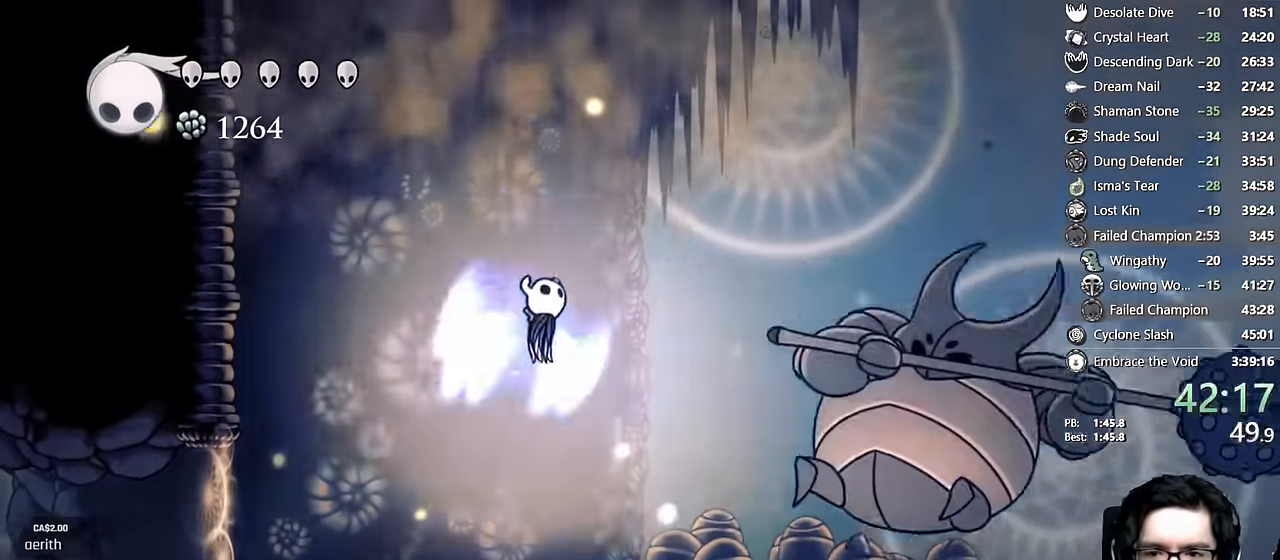
{"dt_ms": 500, "buttons": ["DPAD_DOWN", "DPAD_RIGHT"], "left_stick": "center", "right_stick": "center", "events": [[34, "R2", "down"], [250, "DPAD_DOWN", "down"], [250, "R2", "up"], [300, "A", "up"], [434, "X", "down"], [500, "X", "up"]]}
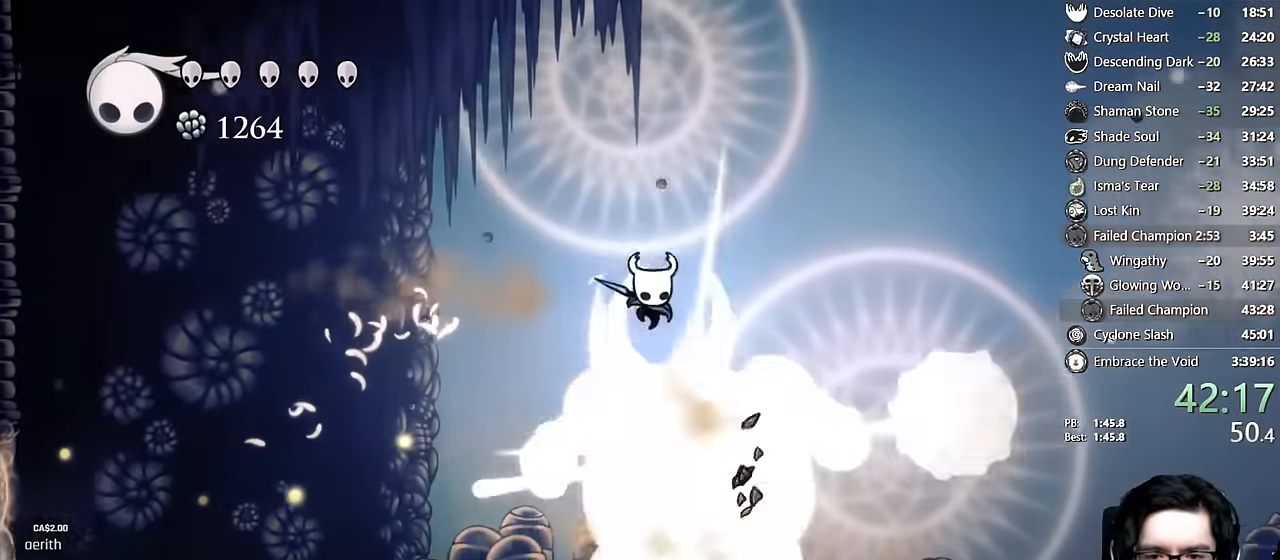
{"dt_ms": 500, "buttons": ["DPAD_RIGHT"], "left_stick": "center", "right_stick": "center", "events": [[84, "Y", "down"], [200, "DPAD_RIGHT", "up"], [267, "Y", "up"], [350, "DPAD_DOWN", "up"], [484, "DPAD_RIGHT", "down"]]}
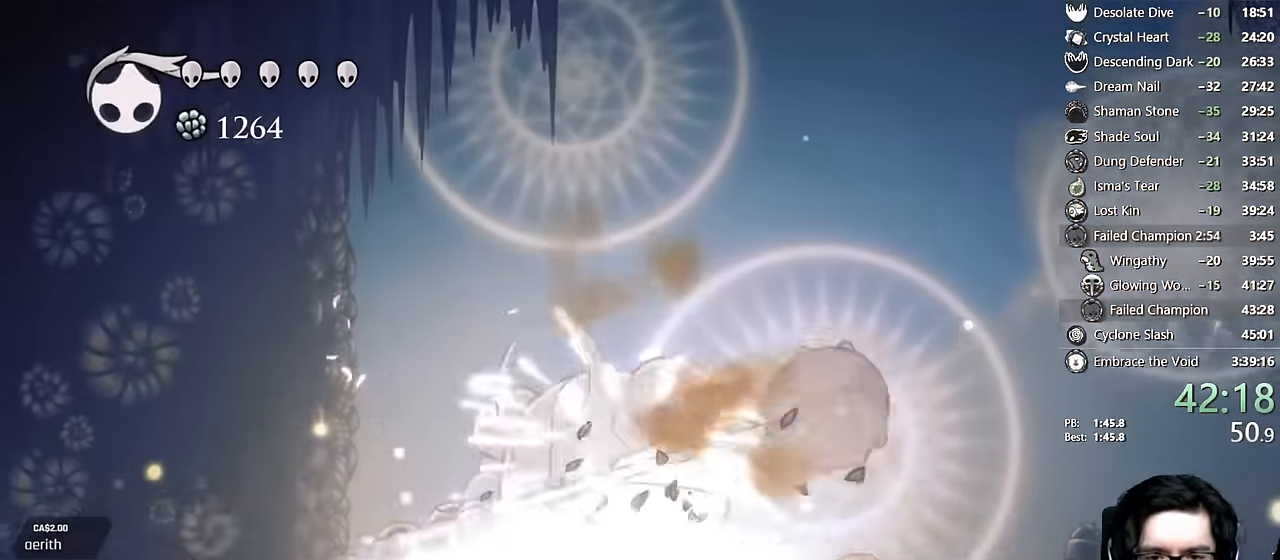
{"dt_ms": 500, "buttons": ["DPAD_RIGHT"], "left_stick": "center", "right_stick": "center", "events": [[84, "DPAD_RIGHT", "up"], [184, "DPAD_RIGHT", "down"]]}
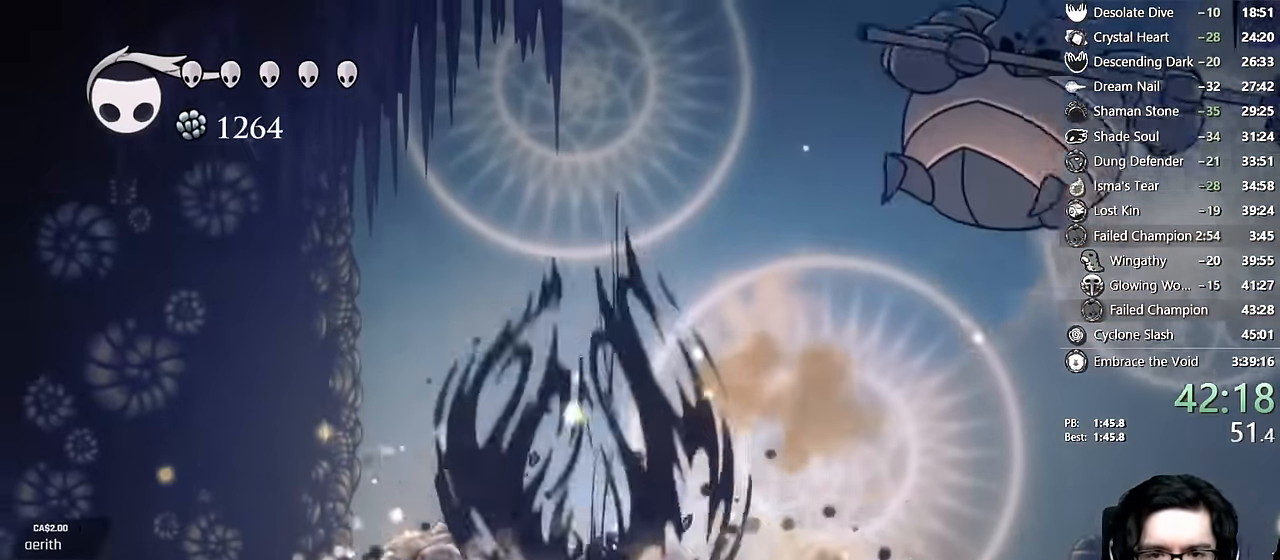
{"dt_ms": 500, "buttons": ["A", "DPAD_RIGHT"], "left_stick": "center", "right_stick": "center"}
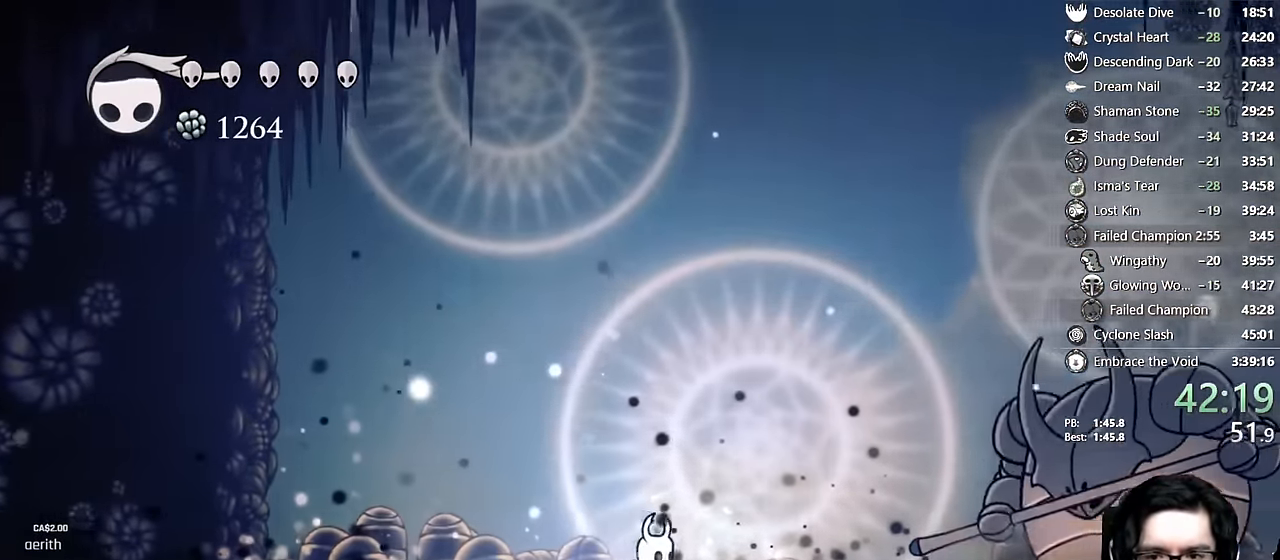
{"dt_ms": 500, "buttons": ["A"], "left_stick": "center", "right_stick": "center", "events": [[134, "DPAD_RIGHT", "up"], [350, "A", "up"], [400, "A", "down"]]}
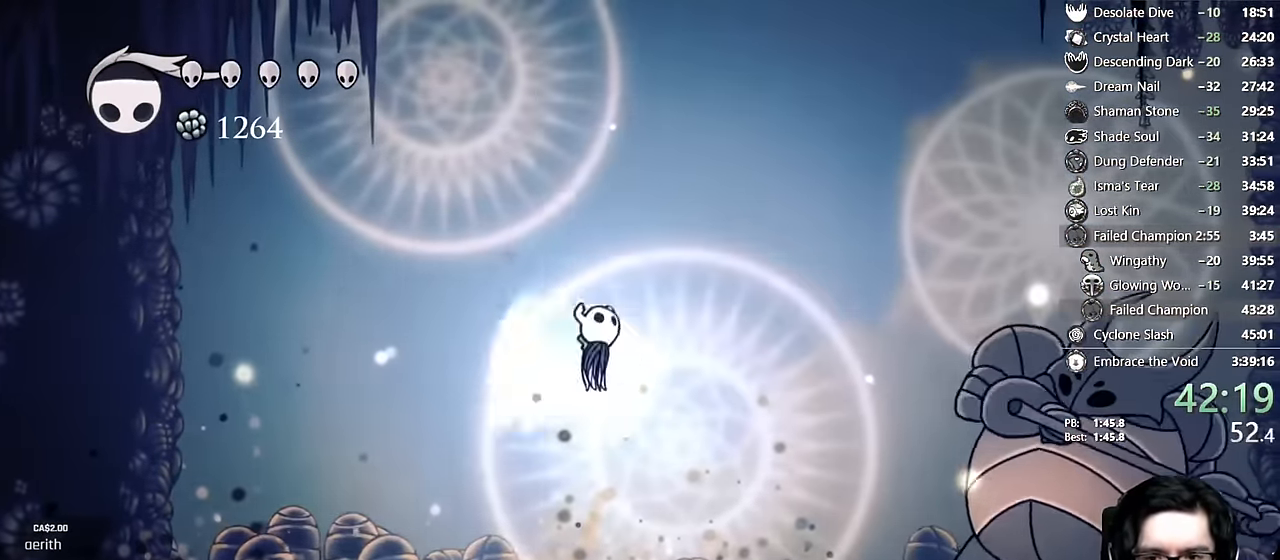
{"dt_ms": 500, "buttons": ["A", "DPAD_RIGHT"], "left_stick": "center", "right_stick": "center", "events": [[200, "DPAD_RIGHT", "down"], [200, "R2", "down"], [417, "R2", "up"]]}
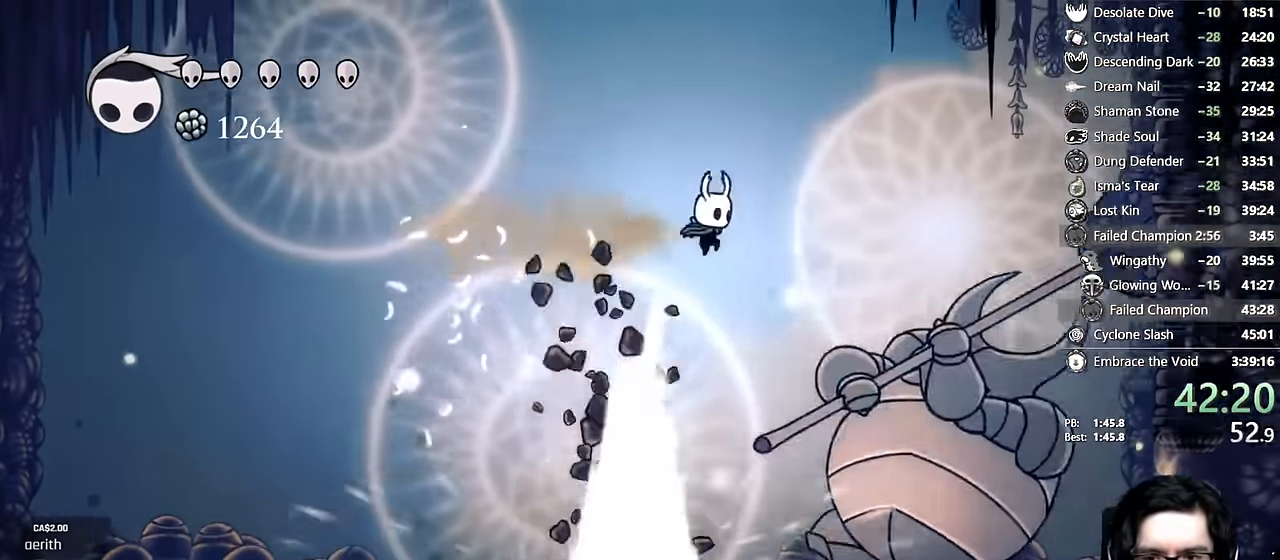
{"dt_ms": 500, "buttons": ["Y", "DPAD_DOWN"], "left_stick": "center", "right_stick": "center", "events": [[17, "A", "up"], [50, "DPAD_DOWN", "down"], [234, "X", "down"], [284, "X", "up"], [350, "Y", "down"], [417, "DPAD_RIGHT", "up"]]}